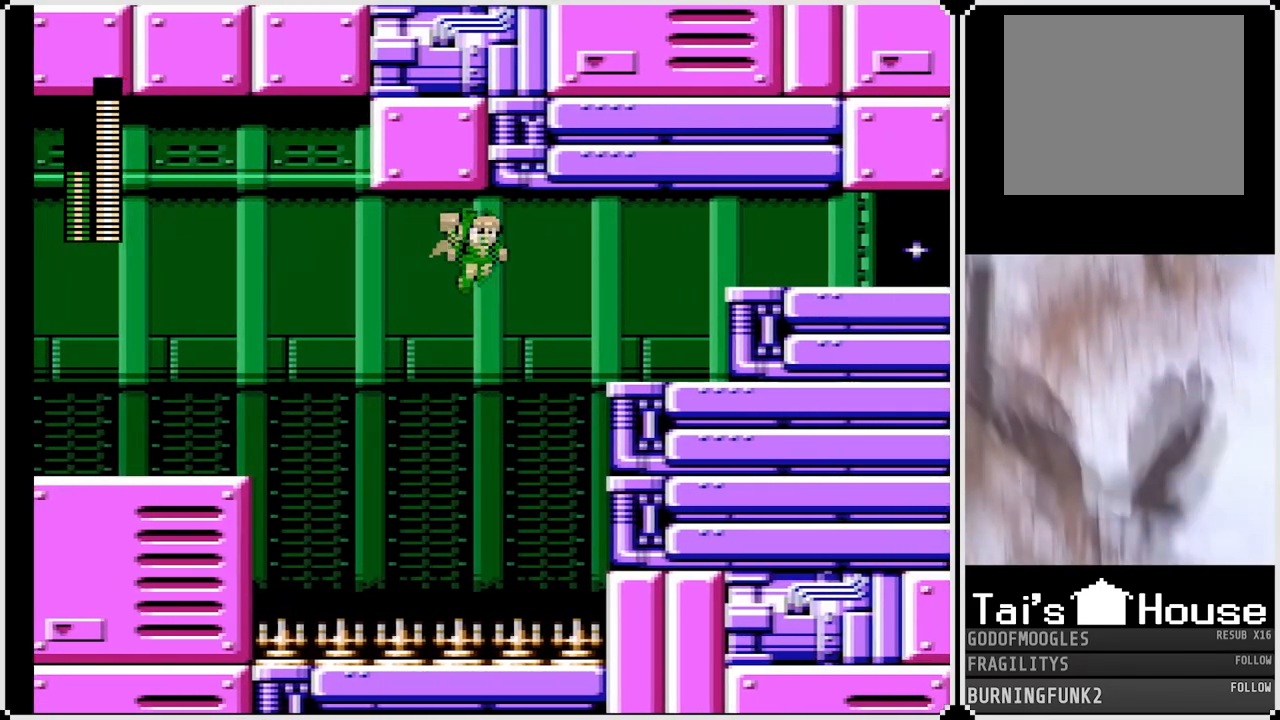
Gameplay with a controller (PlayStation layout); each line is a JSON object with the inputs held at the frame after it. "events" lists button and stick changes between this image and that frame as [ms after this image, input, new state], when the widget could be followed in between. Not read: L3 R3.
{"buttons": ["CROSS", "DPAD_RIGHT"], "left_stick": "center", "right_stick": "center", "events": [[167, "CROSS", "up"], [200, "CROSS", "down"]]}
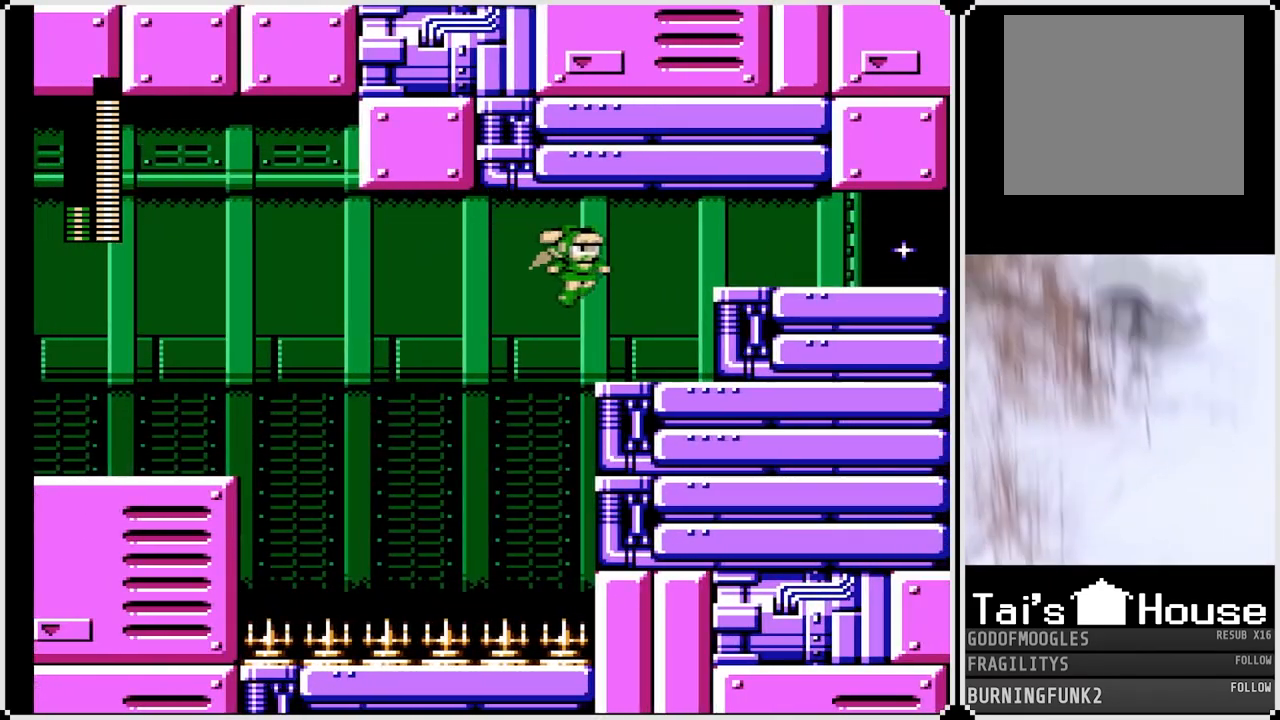
{"buttons": [], "left_stick": "center", "right_stick": "center", "events": [[100, "CROSS", "up"], [333, "DPAD_RIGHT", "up"]]}
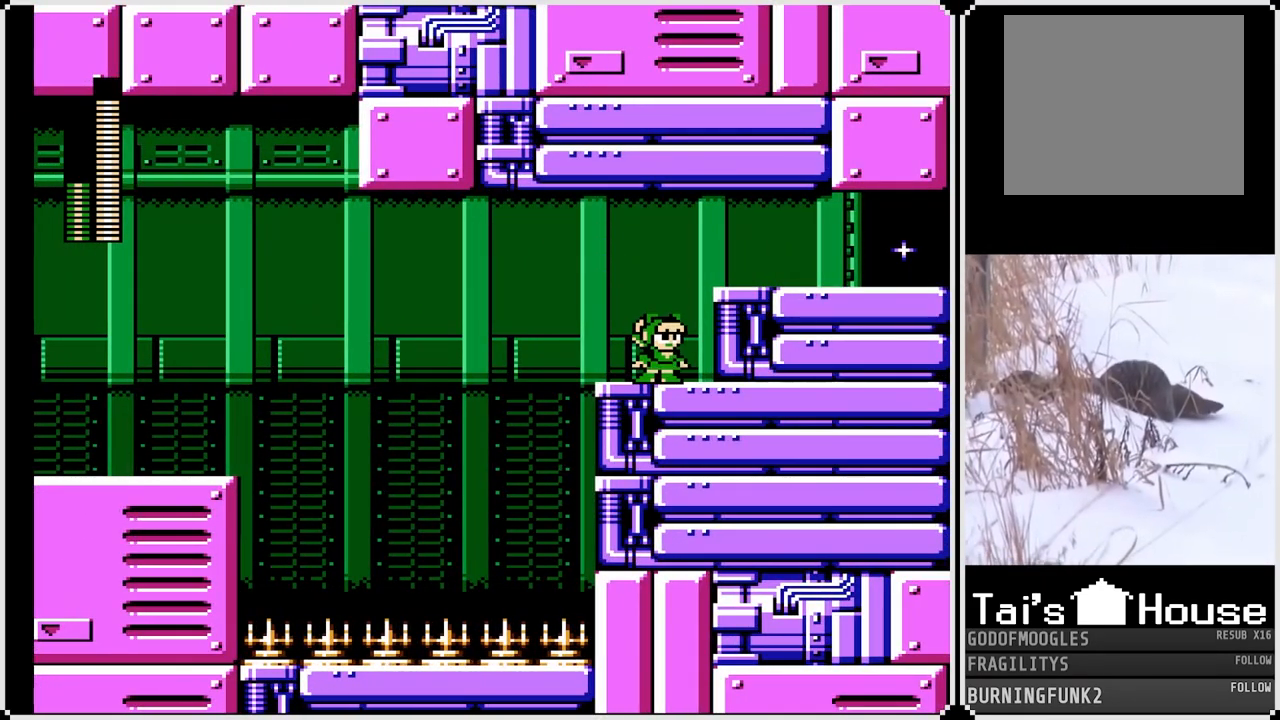
{"buttons": ["CROSS"], "left_stick": "center", "right_stick": "center", "events": [[367, "CROSS", "down"]]}
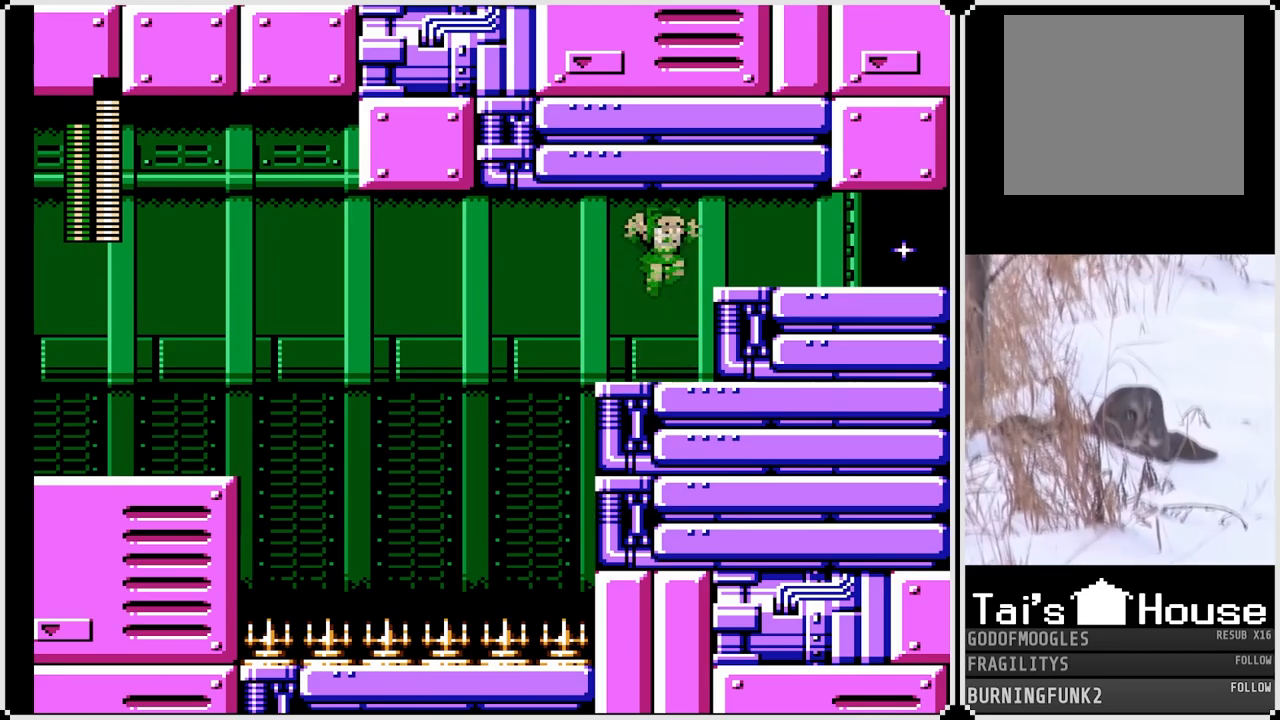
{"buttons": [], "left_stick": "center", "right_stick": "center", "events": [[33, "CROSS", "up"], [83, "CROSS", "down"], [217, "CROSS", "up"], [250, "CROSS", "down"], [350, "CROSS", "up"], [400, "CROSS", "down"], [500, "CROSS", "up"]]}
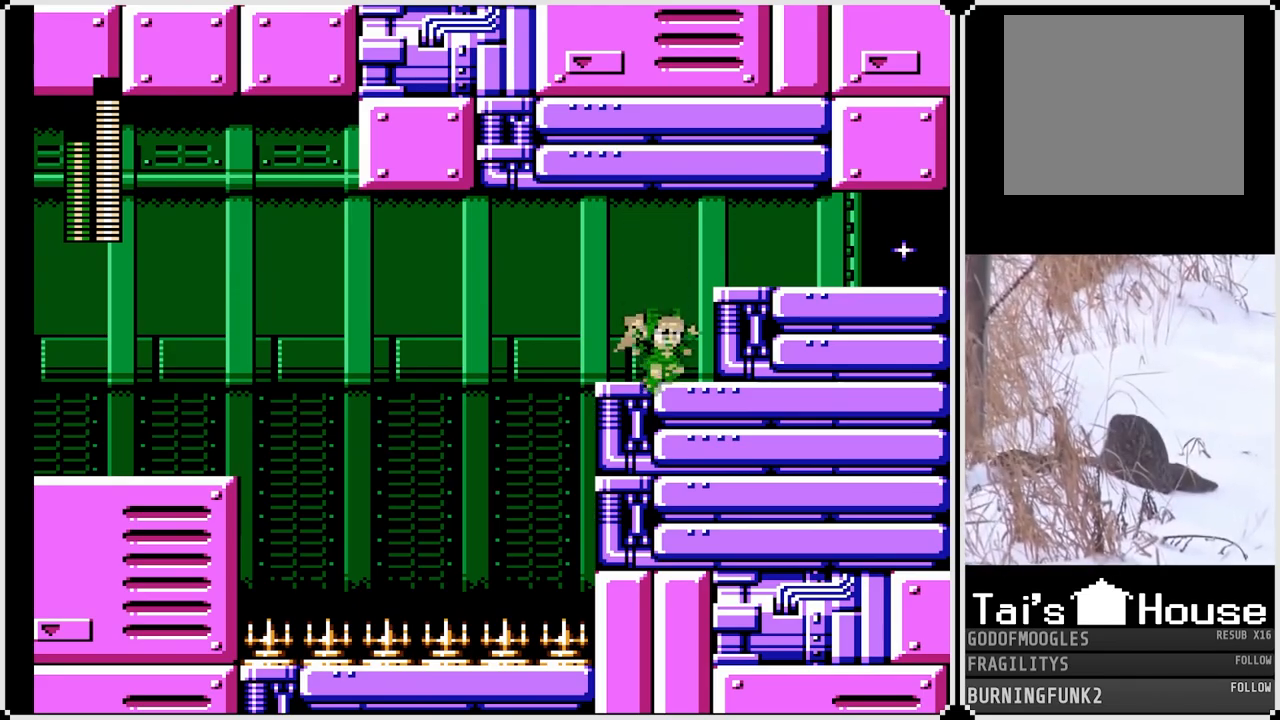
{"buttons": ["CROSS", "DPAD_RIGHT"], "left_stick": "center", "right_stick": "center", "events": [[33, "CROSS", "down"], [167, "CROSS", "up"], [450, "CROSS", "down"], [500, "DPAD_RIGHT", "down"]]}
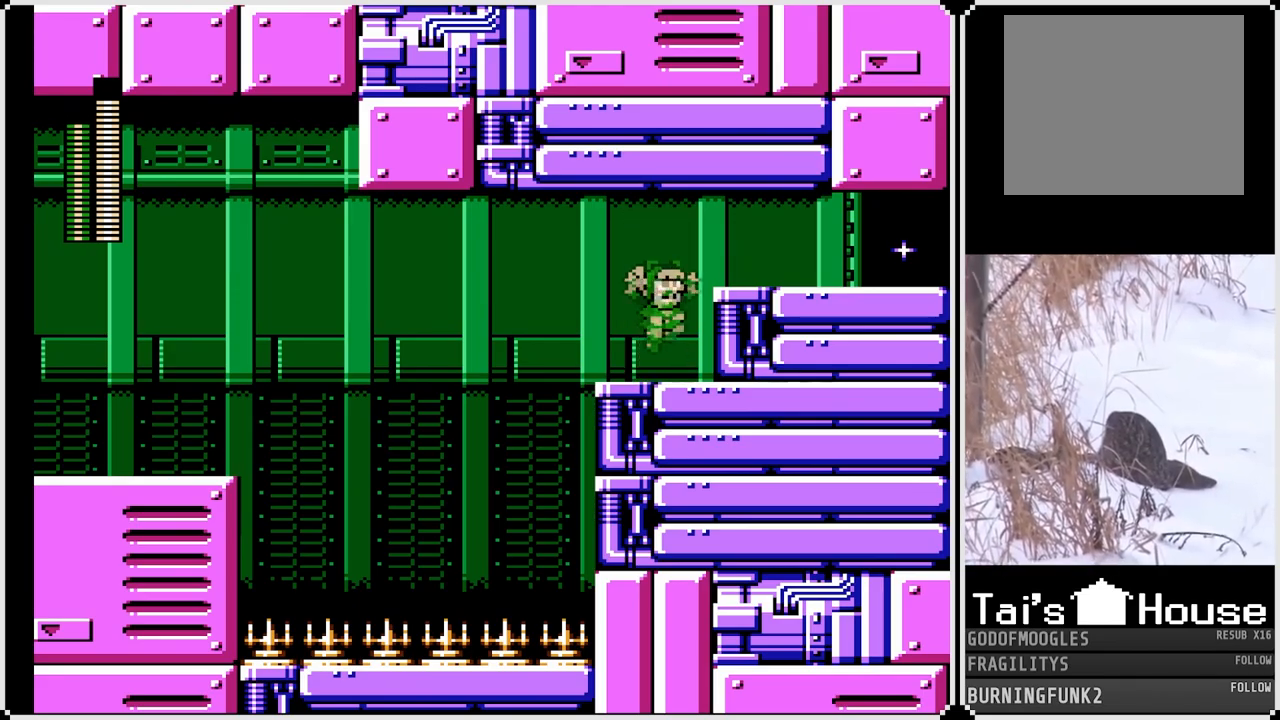
{"buttons": ["DPAD_RIGHT"], "left_stick": "center", "right_stick": "center", "events": [[283, "CROSS", "up"]]}
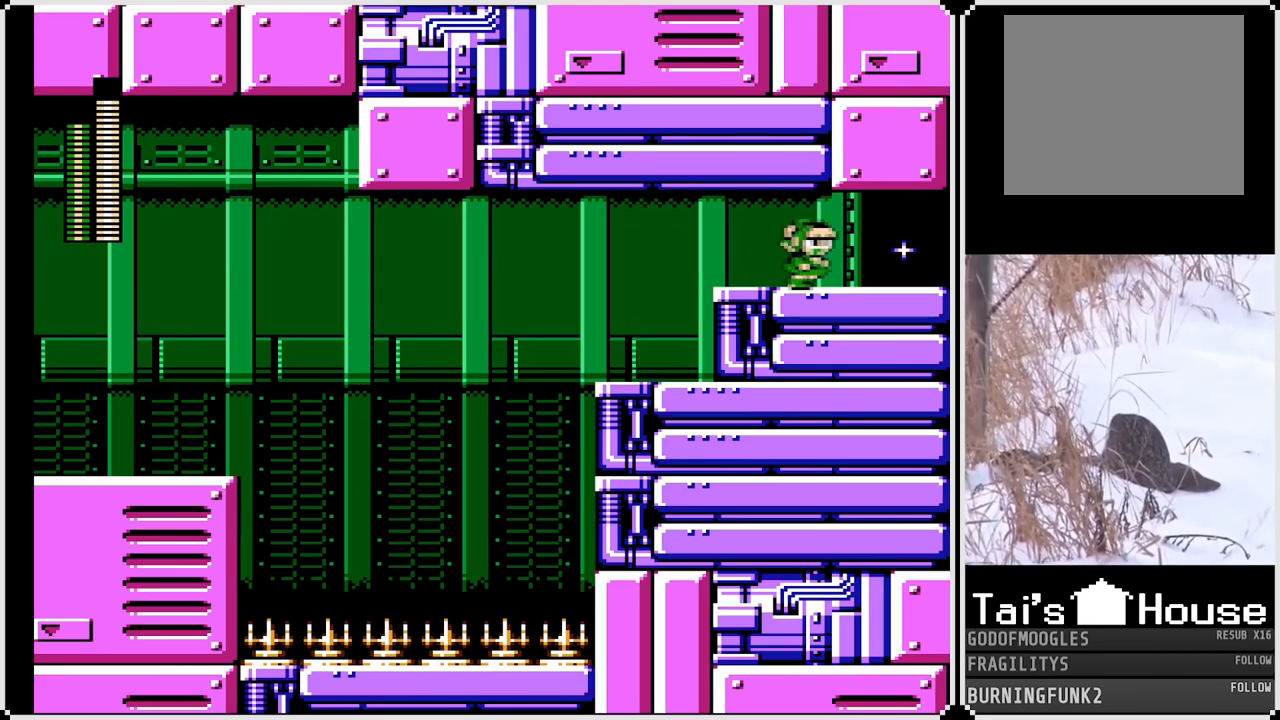
{"buttons": ["DPAD_RIGHT"], "left_stick": "center", "right_stick": "center", "events": []}
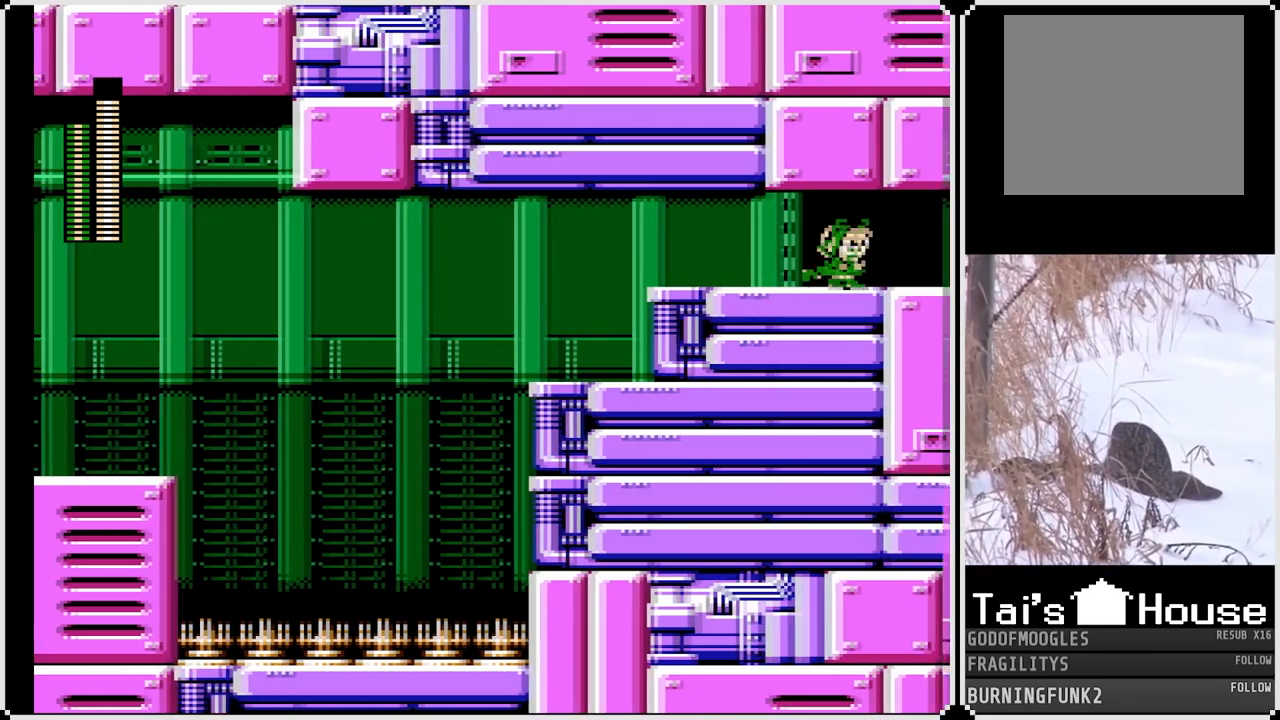
{"buttons": [], "left_stick": "center", "right_stick": "center", "events": [[200, "DPAD_RIGHT", "up"]]}
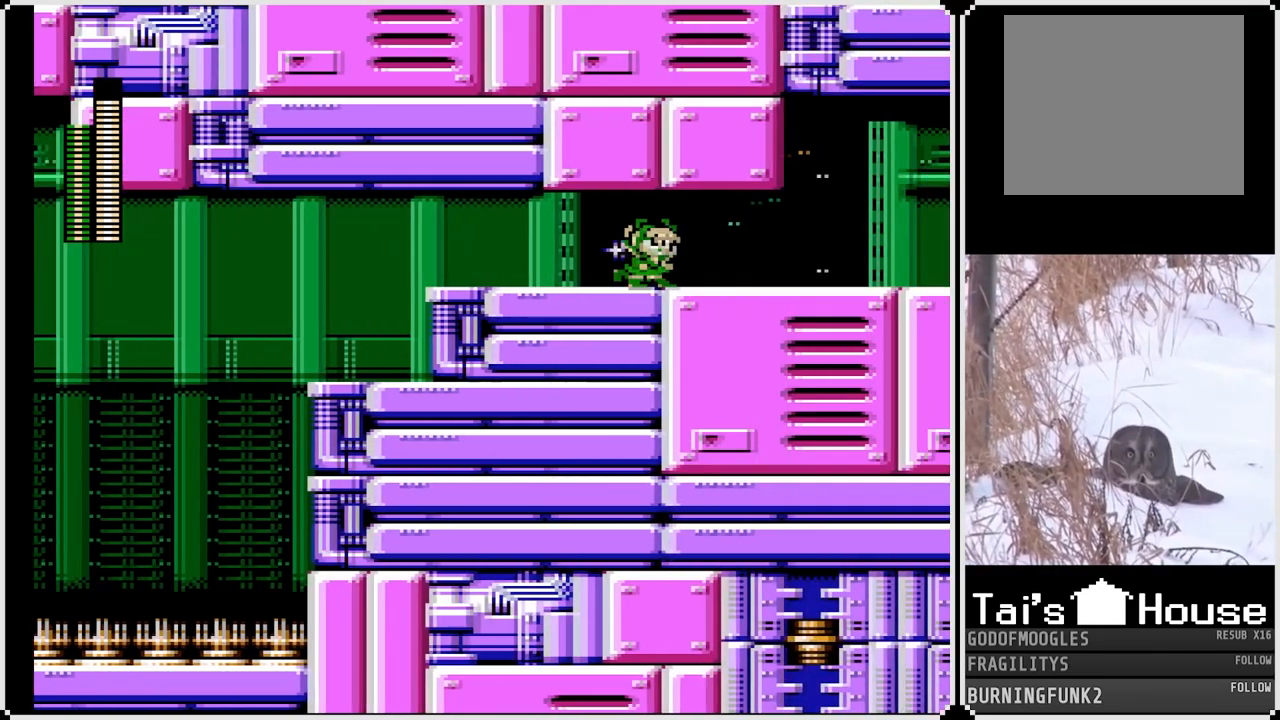
{"buttons": [], "left_stick": "center", "right_stick": "center", "events": []}
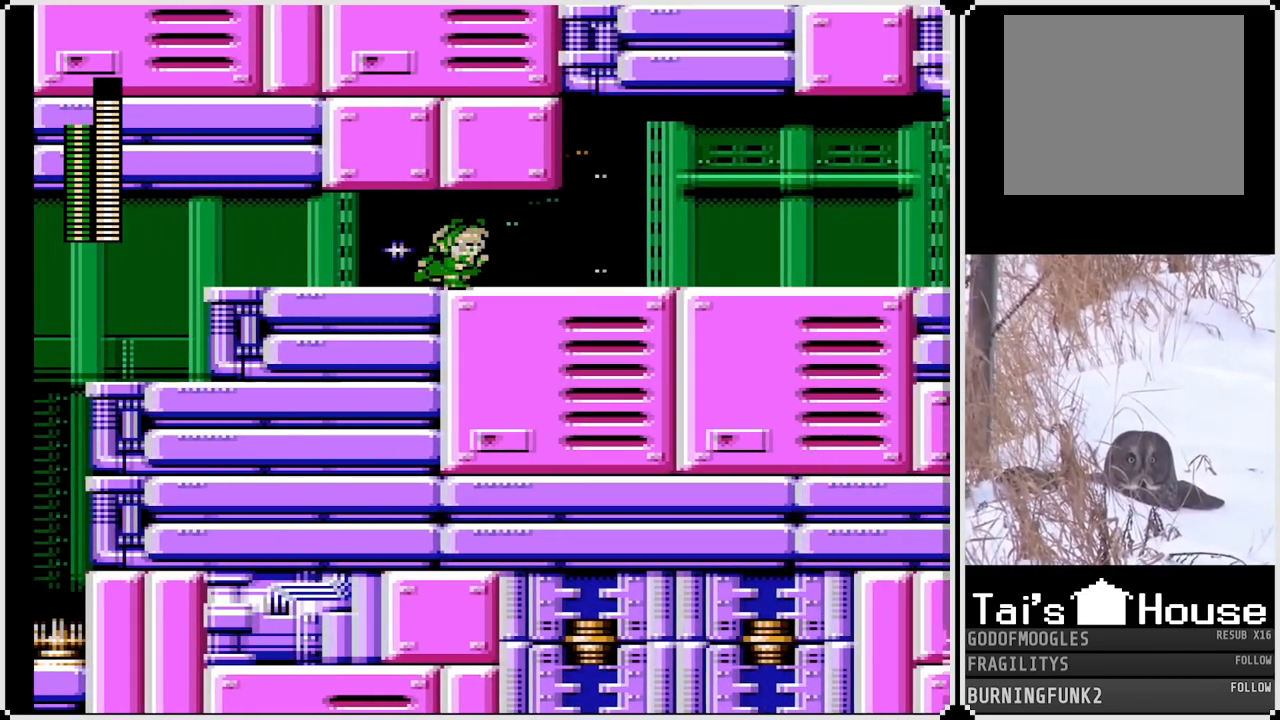
{"buttons": ["DPAD_RIGHT"], "left_stick": "center", "right_stick": "center", "events": [[317, "DPAD_RIGHT", "down"]]}
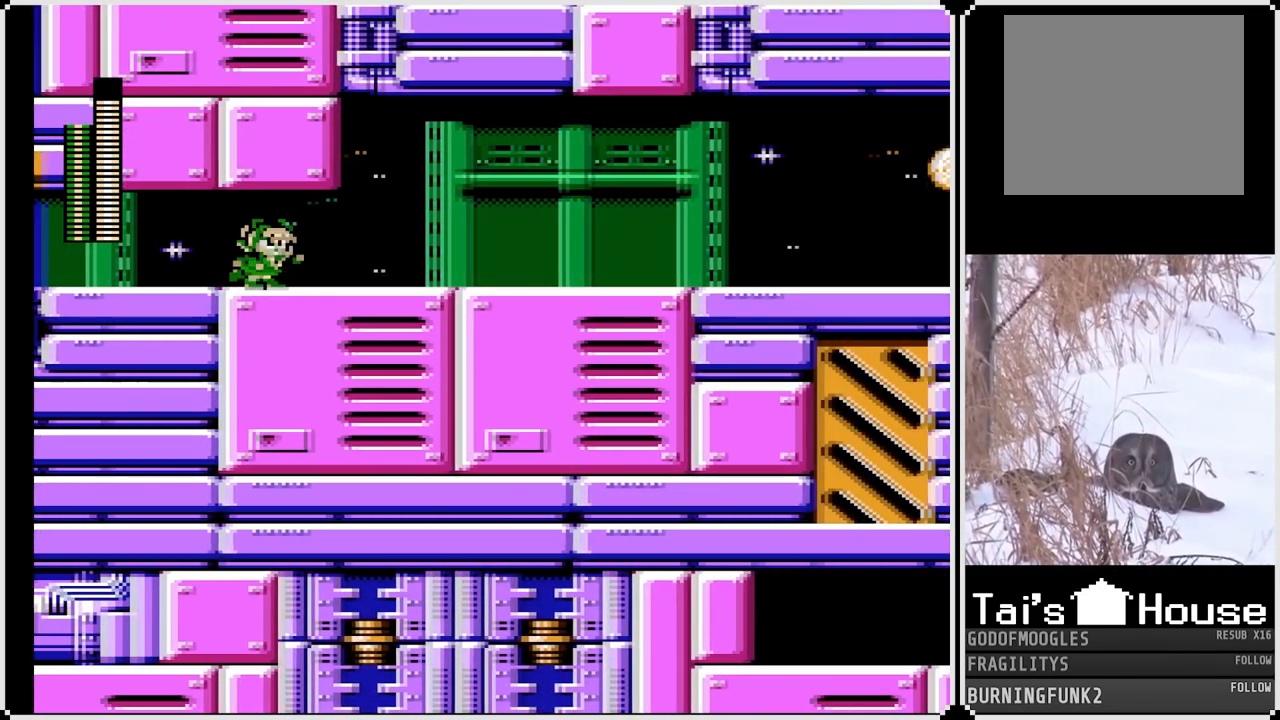
{"buttons": ["DPAD_RIGHT"], "left_stick": "center", "right_stick": "center", "events": []}
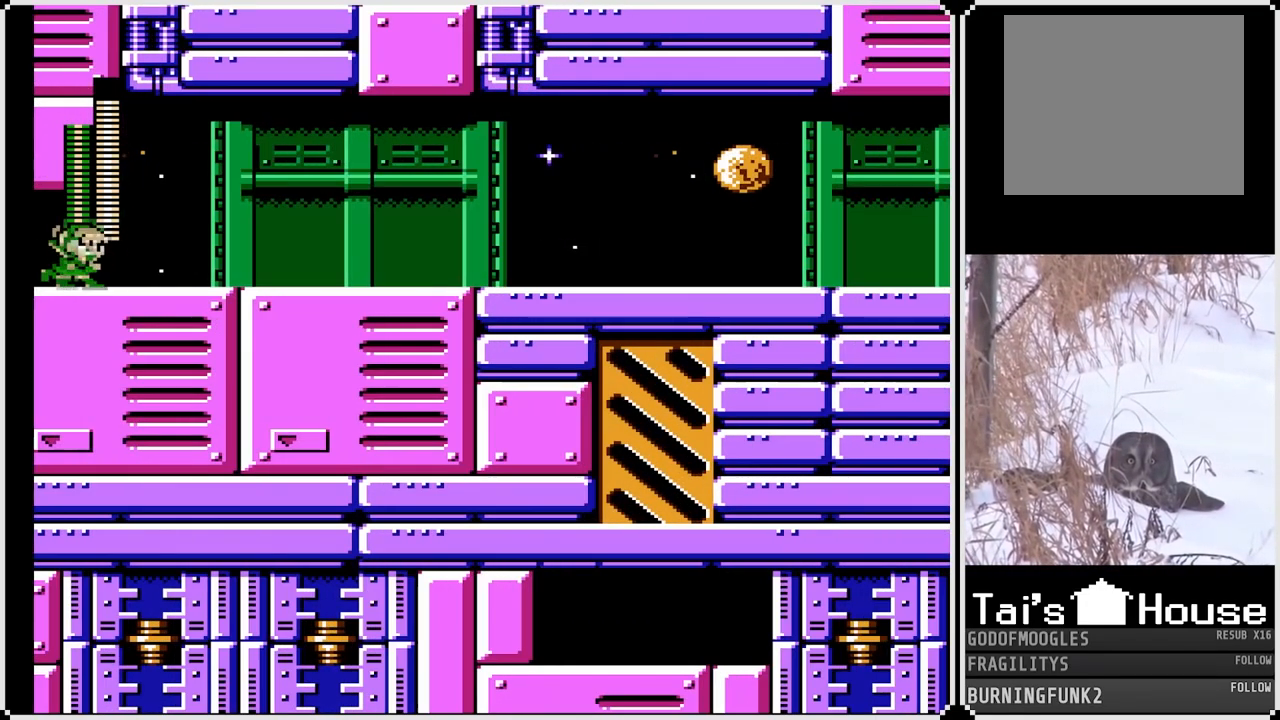
{"buttons": ["DPAD_RIGHT"], "left_stick": "center", "right_stick": "center", "events": [[333, "SQUARE", "down"], [467, "SQUARE", "up"]]}
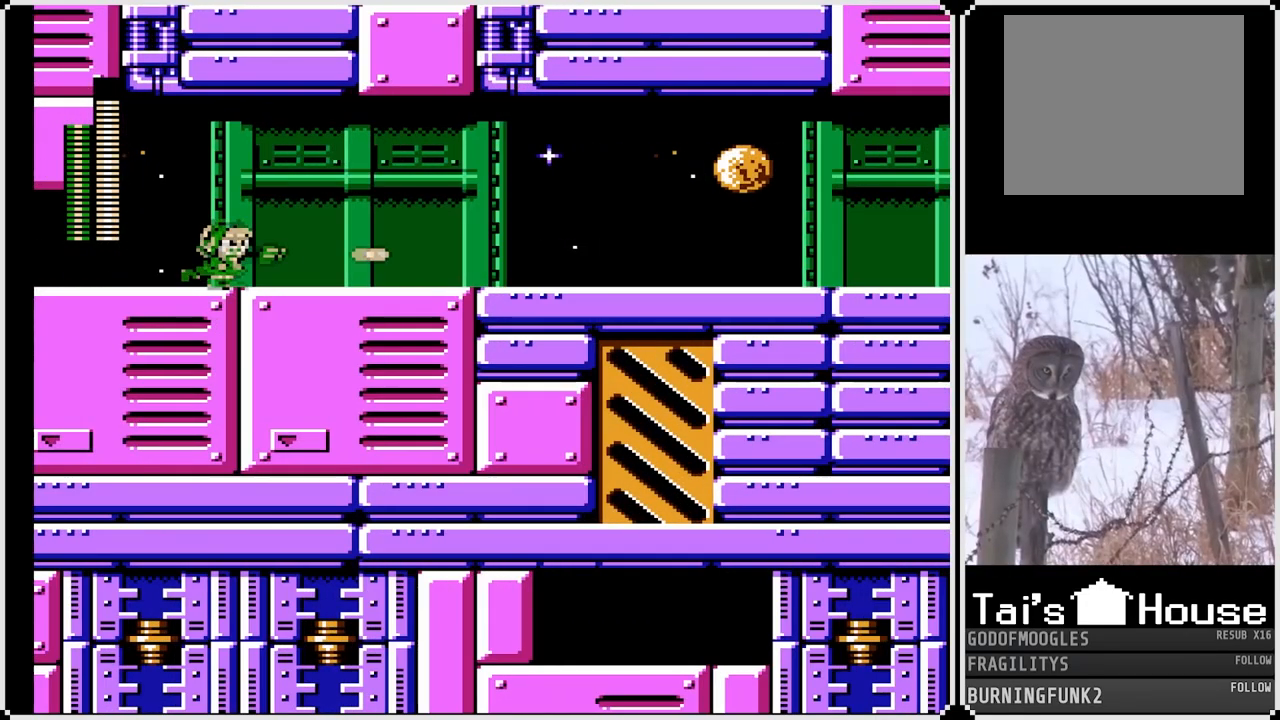
{"buttons": ["DPAD_RIGHT"], "left_stick": "center", "right_stick": "center", "events": [[167, "CROSS", "down"], [250, "SQUARE", "down"], [450, "CROSS", "up"], [450, "SQUARE", "up"]]}
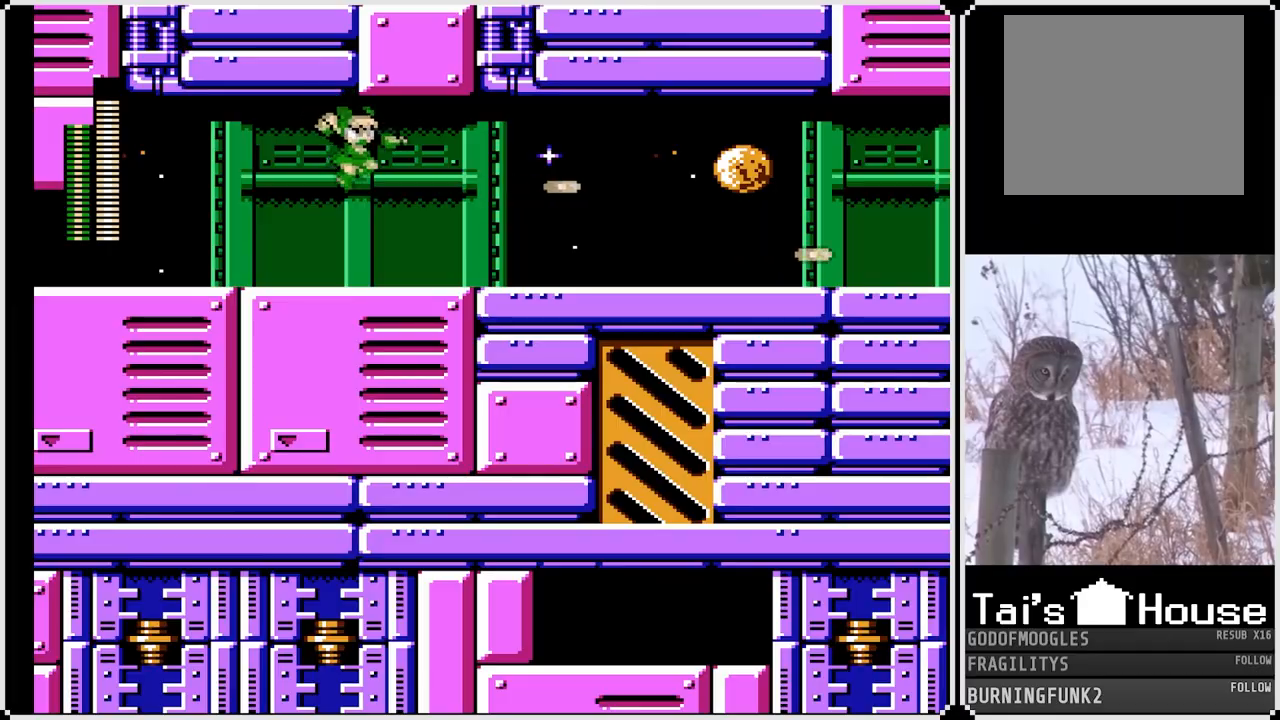
{"buttons": ["DPAD_RIGHT"], "left_stick": "center", "right_stick": "center", "events": []}
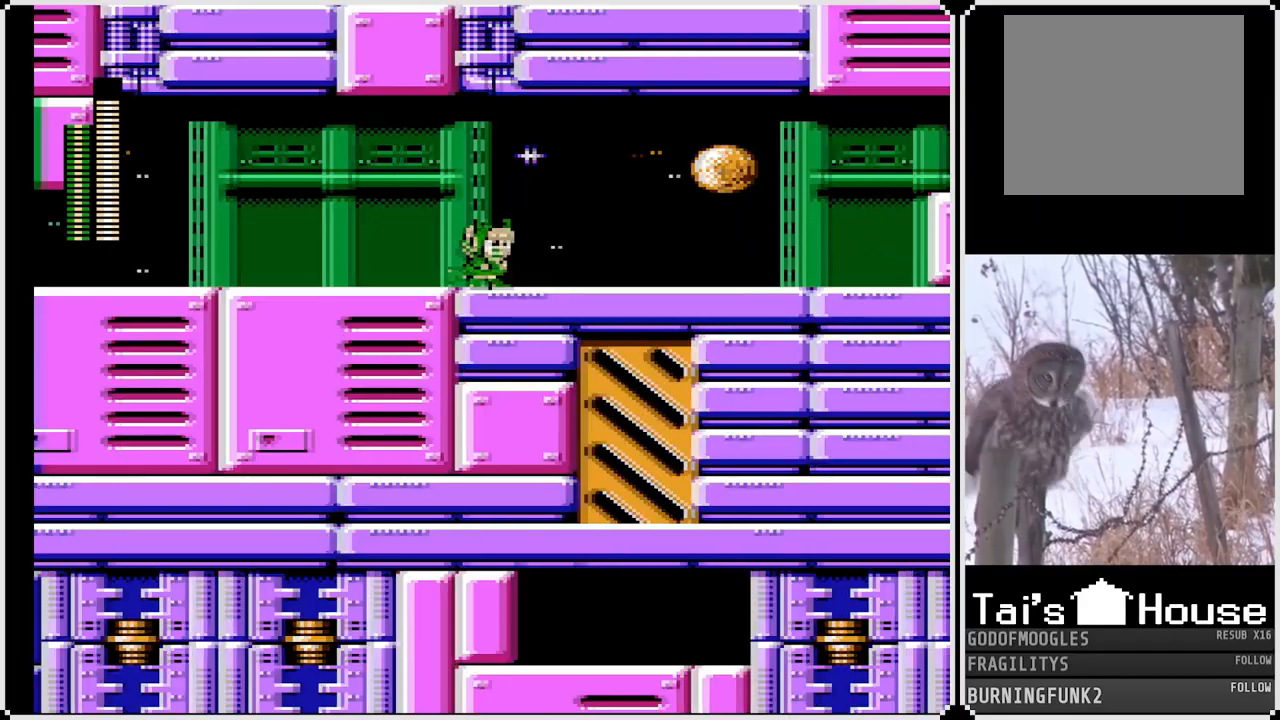
{"buttons": ["CROSS", "DPAD_RIGHT"], "left_stick": "center", "right_stick": "center", "events": [[150, "CROSS", "down"]]}
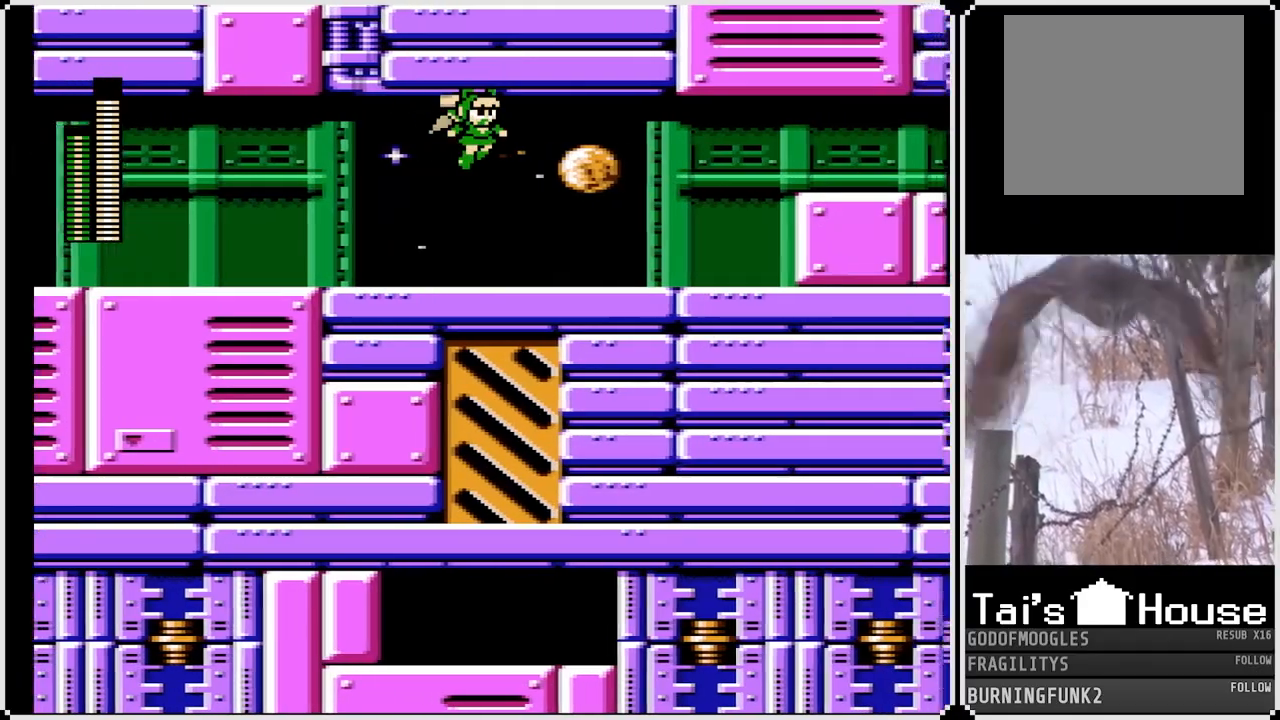
{"buttons": ["DPAD_RIGHT"], "left_stick": "center", "right_stick": "center", "events": [[333, "CROSS", "up"]]}
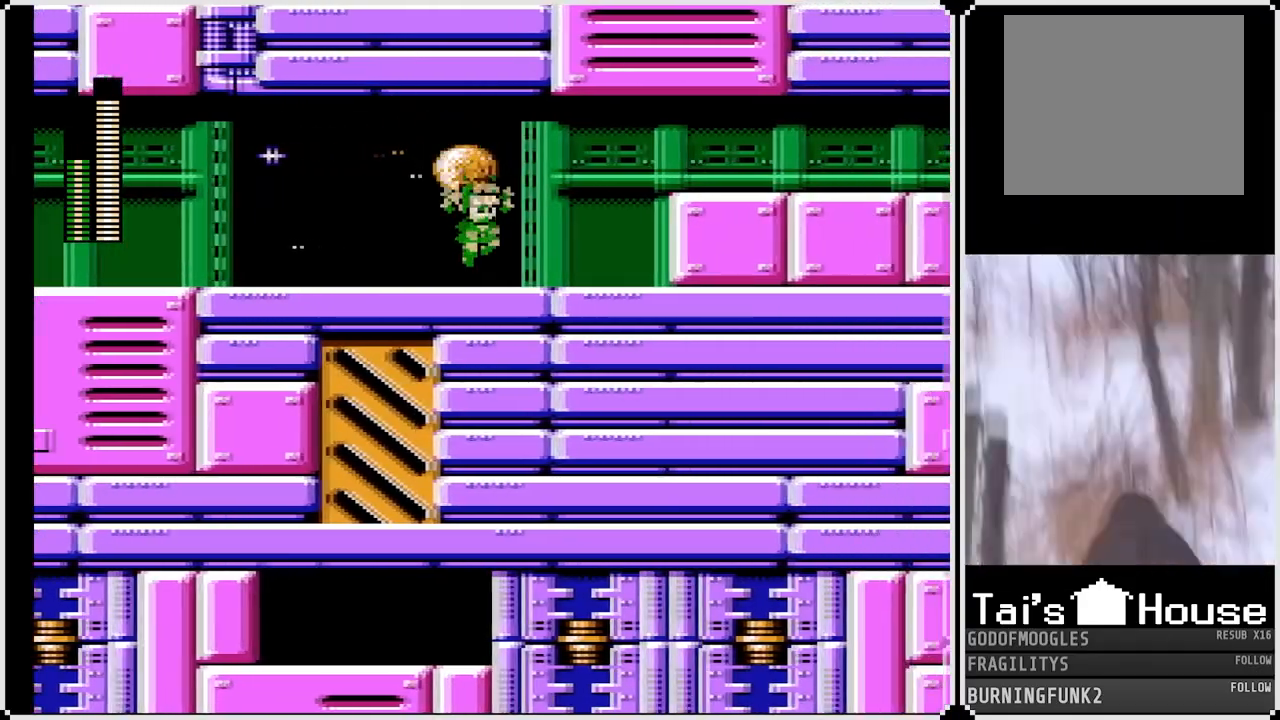
{"buttons": ["DPAD_LEFT"], "left_stick": "center", "right_stick": "center", "events": [[383, "DPAD_RIGHT", "up"], [483, "DPAD_LEFT", "down"]]}
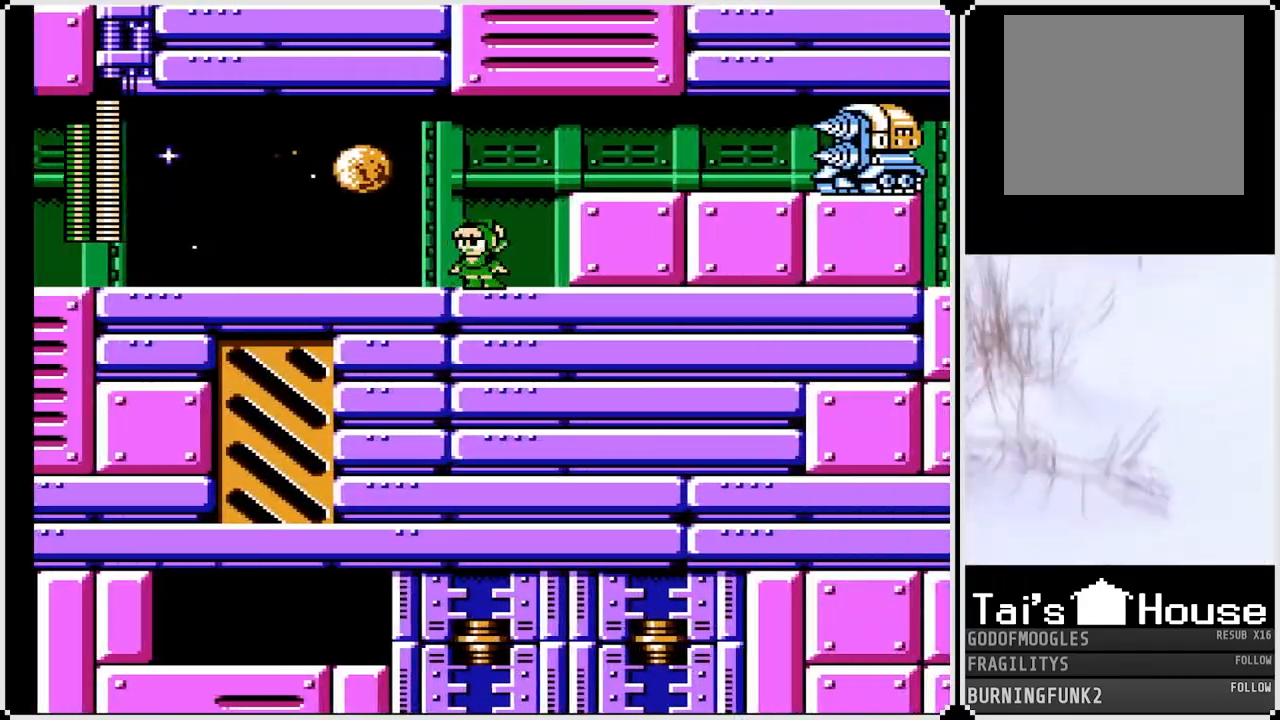
{"buttons": ["DPAD_LEFT"], "left_stick": "center", "right_stick": "center", "events": [[367, "CROSS", "down"], [500, "CROSS", "up"]]}
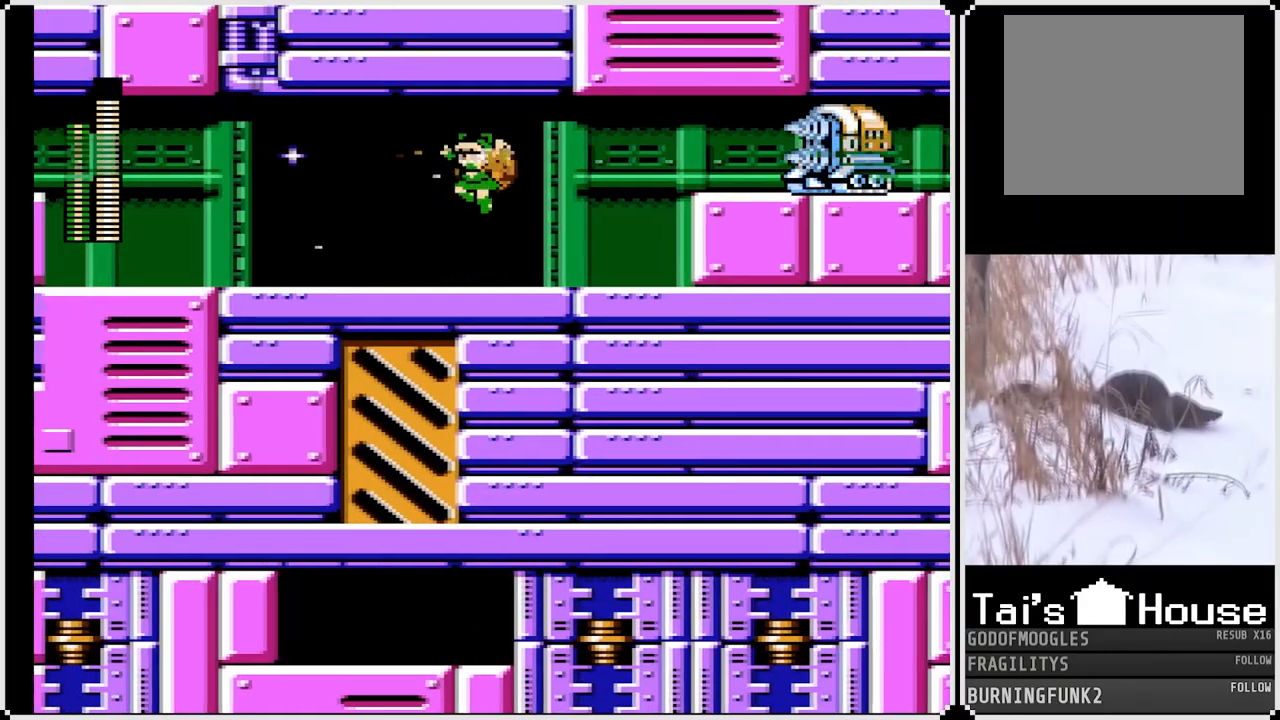
{"buttons": ["DPAD_LEFT"], "left_stick": "center", "right_stick": "center", "events": [[133, "DPAD_LEFT", "up"], [400, "DPAD_LEFT", "down"]]}
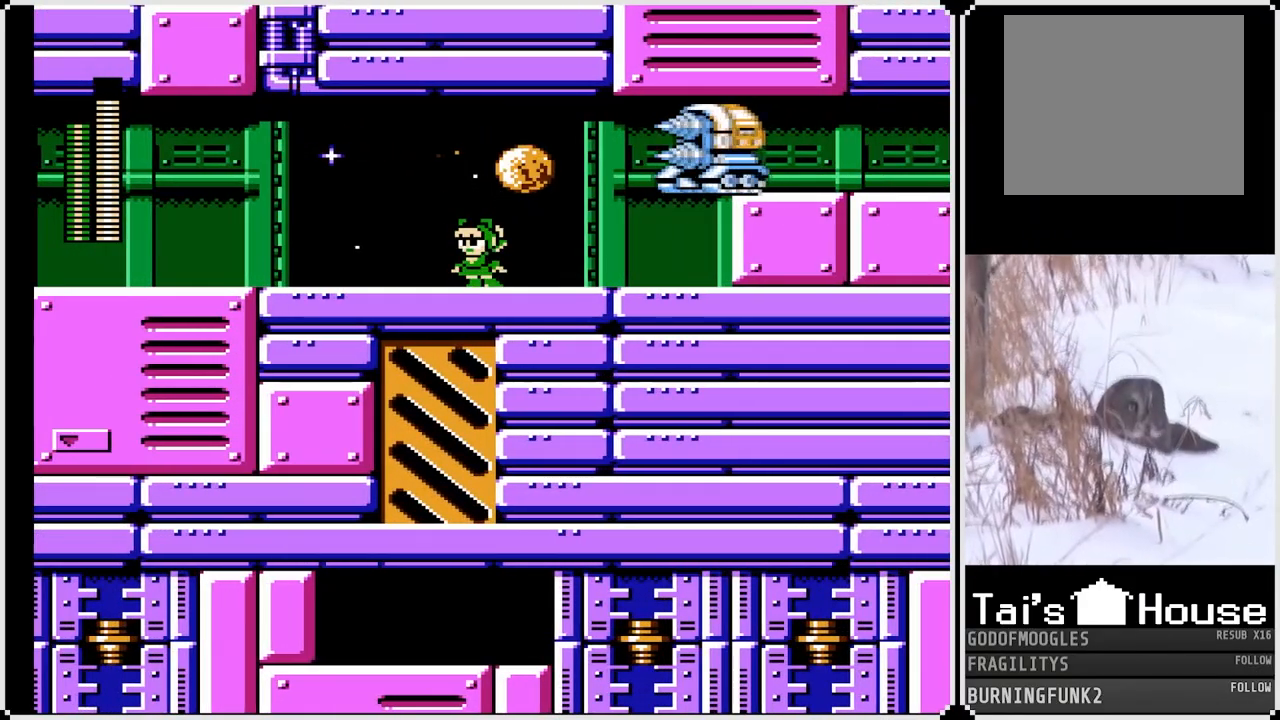
{"buttons": ["DPAD_RIGHT"], "left_stick": "center", "right_stick": "center", "events": [[250, "DPAD_LEFT", "up"], [400, "DPAD_RIGHT", "down"]]}
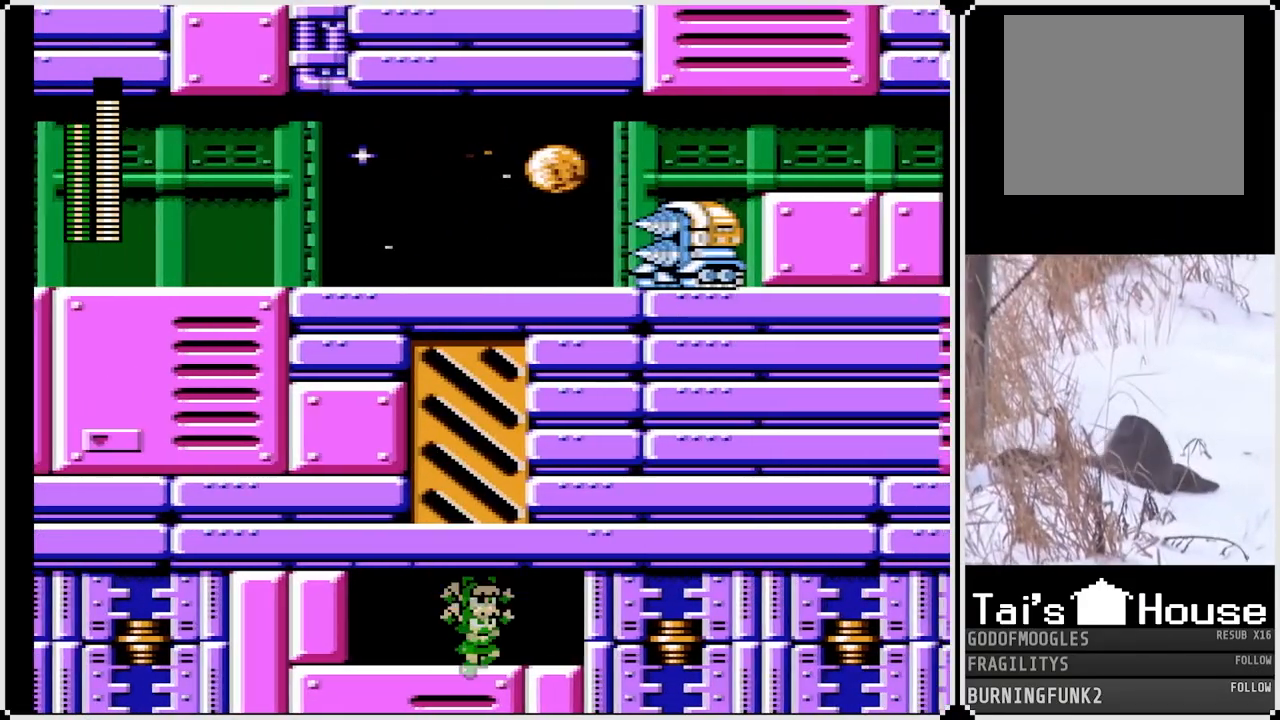
{"buttons": [], "left_stick": "center", "right_stick": "center", "events": [[483, "DPAD_RIGHT", "up"]]}
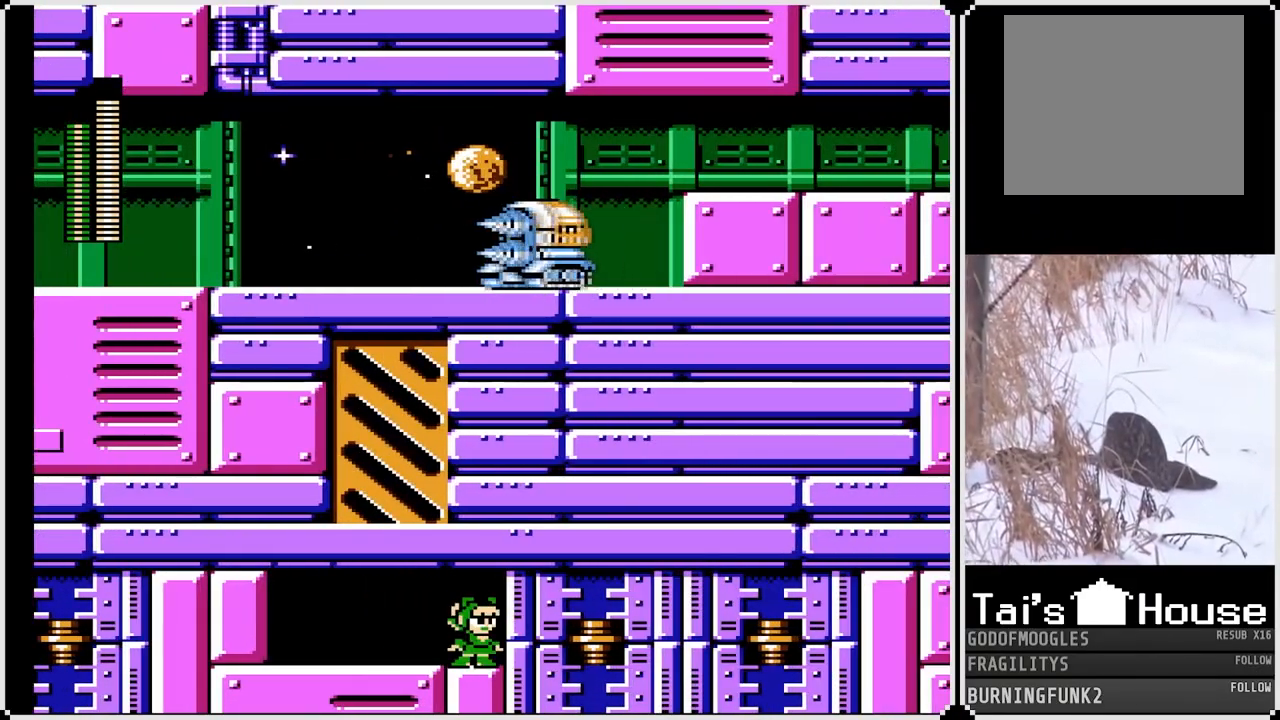
{"buttons": [], "left_stick": "center", "right_stick": "center", "events": [[83, "DPAD_LEFT", "down"], [133, "DPAD_LEFT", "up"]]}
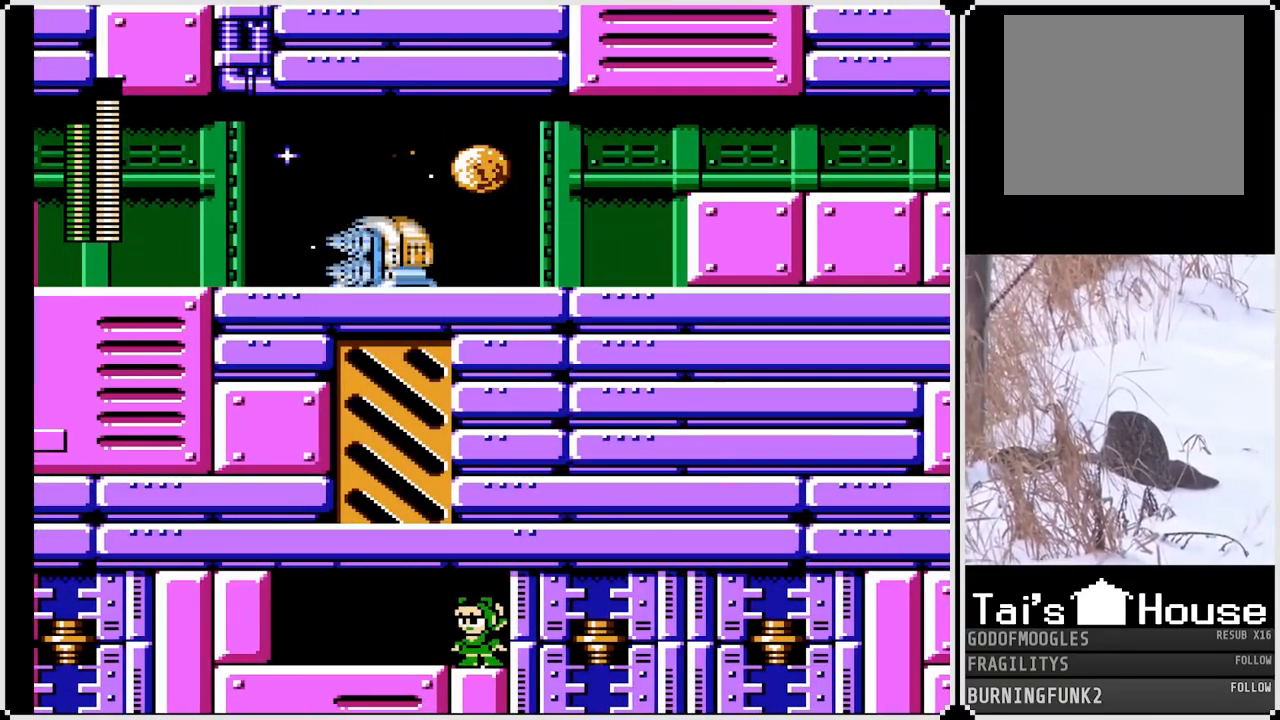
{"buttons": [], "left_stick": "center", "right_stick": "center", "events": [[367, "SQUARE", "down"], [467, "SQUARE", "up"]]}
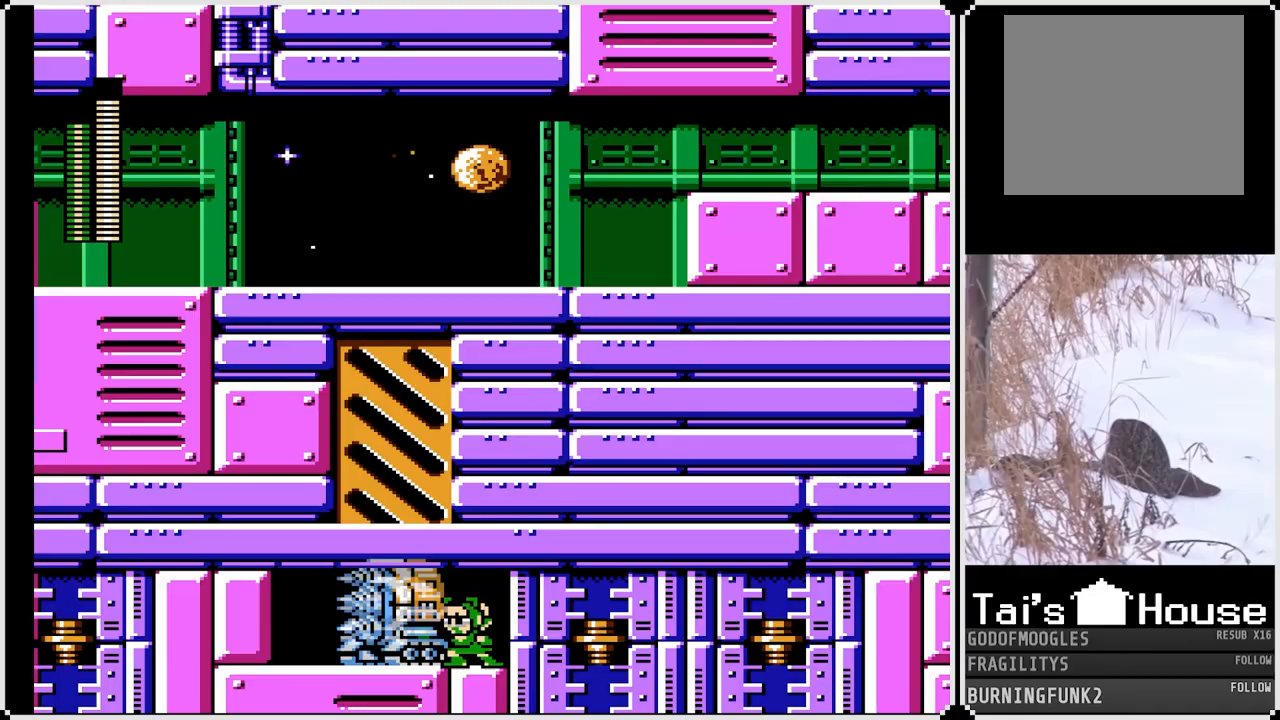
{"buttons": ["SQUARE"], "left_stick": "center", "right_stick": "center", "events": [[17, "SQUARE", "down"], [117, "SQUARE", "up"], [167, "SQUARE", "down"], [250, "SQUARE", "up"], [317, "SQUARE", "down"], [400, "SQUARE", "up"], [450, "SQUARE", "down"]]}
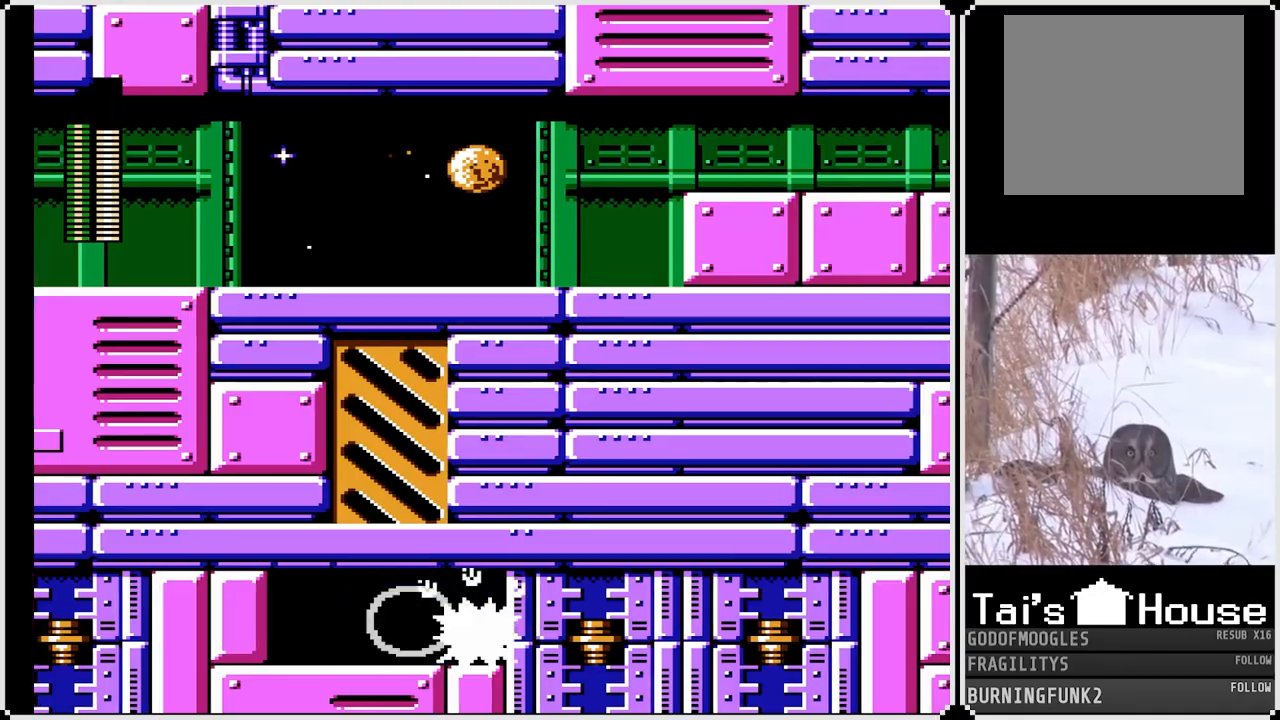
{"buttons": ["DPAD_LEFT"], "left_stick": "center", "right_stick": "center", "events": [[33, "SQUARE", "up"], [83, "SQUARE", "down"], [183, "SQUARE", "up"], [233, "SQUARE", "down"], [317, "SQUARE", "up"], [383, "DPAD_LEFT", "down"]]}
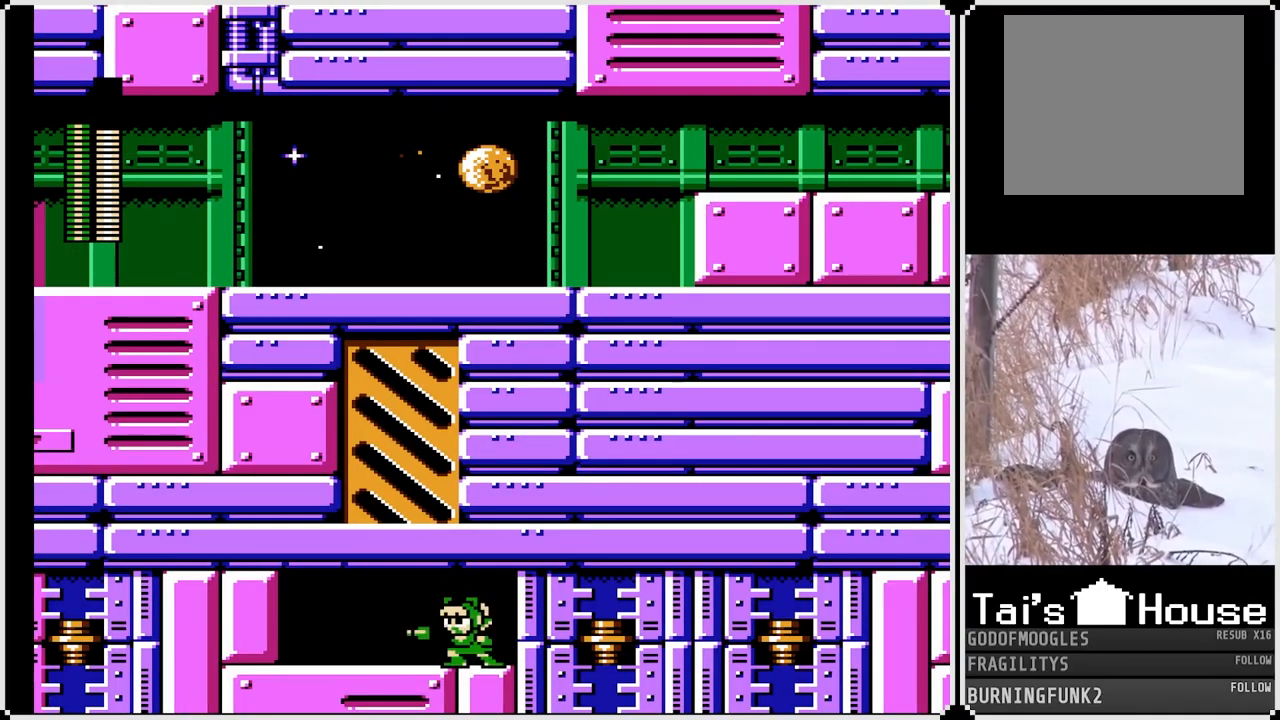
{"buttons": ["CROSS"], "left_stick": "center", "right_stick": "center", "events": [[300, "CROSS", "down"], [350, "DPAD_LEFT", "up"]]}
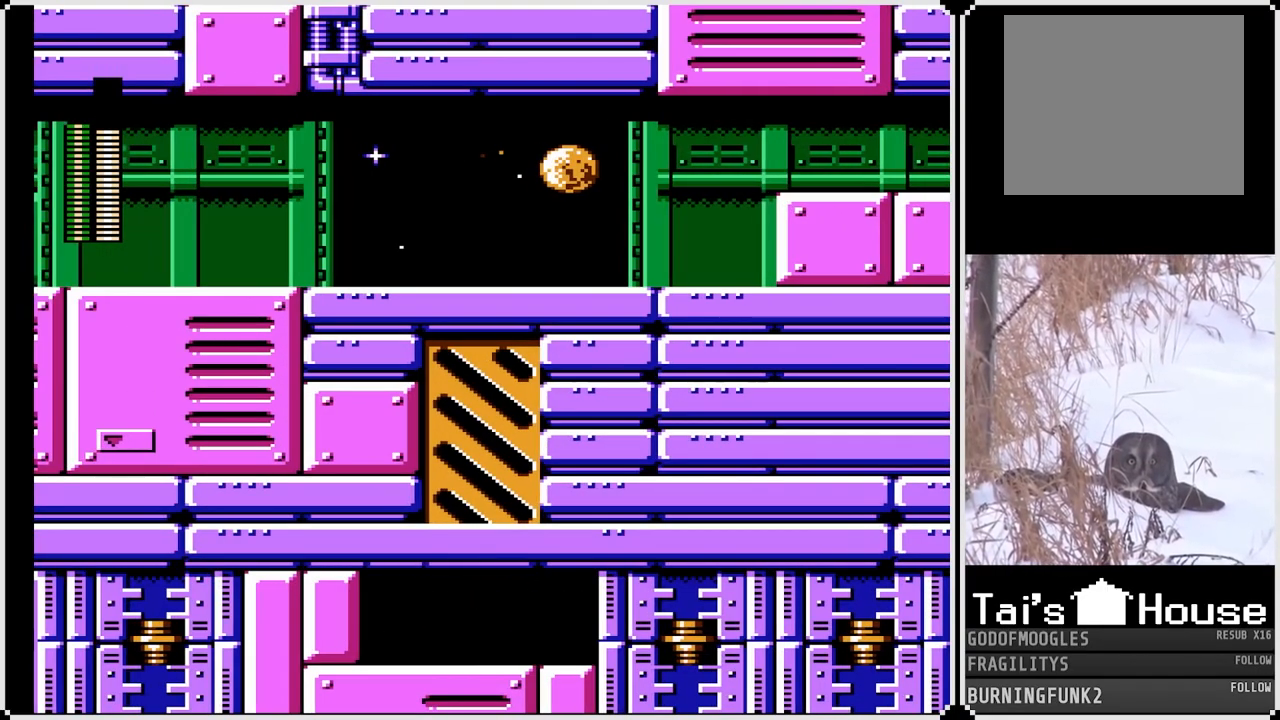
{"buttons": ["CROSS"], "left_stick": "center", "right_stick": "center", "events": [[83, "DPAD_RIGHT", "down"], [250, "DPAD_RIGHT", "up"]]}
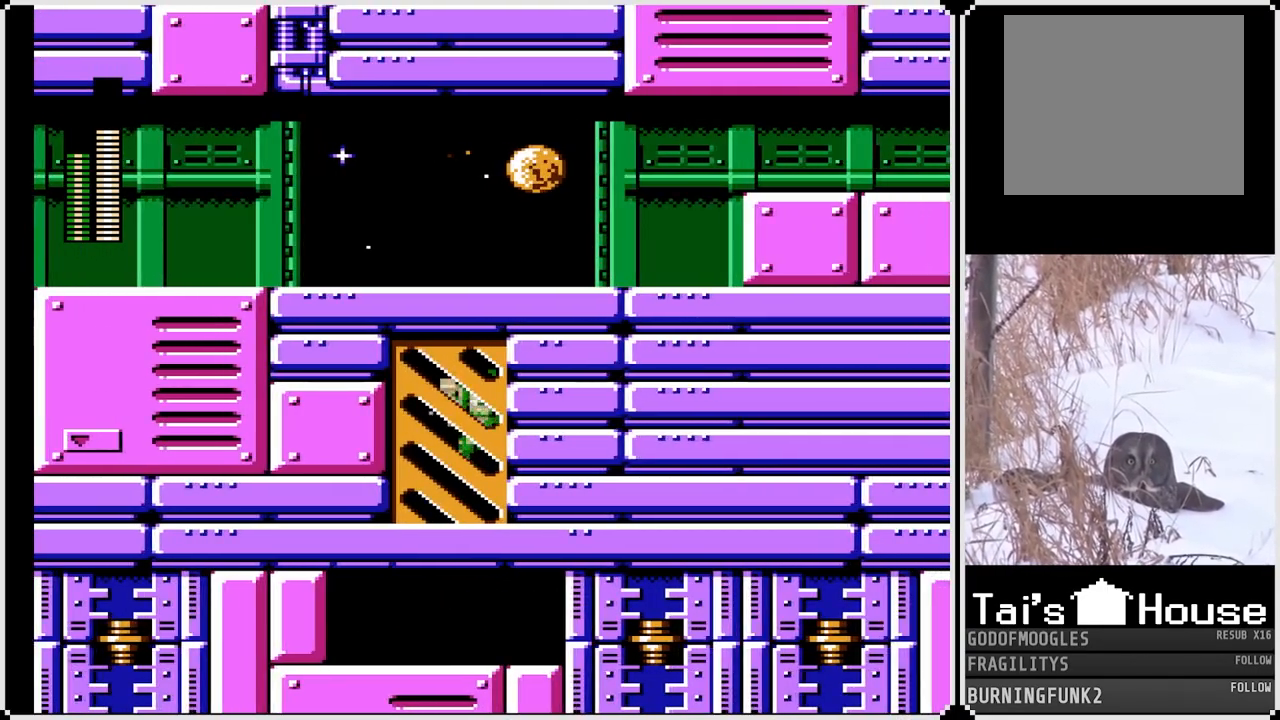
{"buttons": ["DPAD_RIGHT"], "left_stick": "center", "right_stick": "center", "events": [[250, "DPAD_RIGHT", "down"], [433, "CROSS", "up"]]}
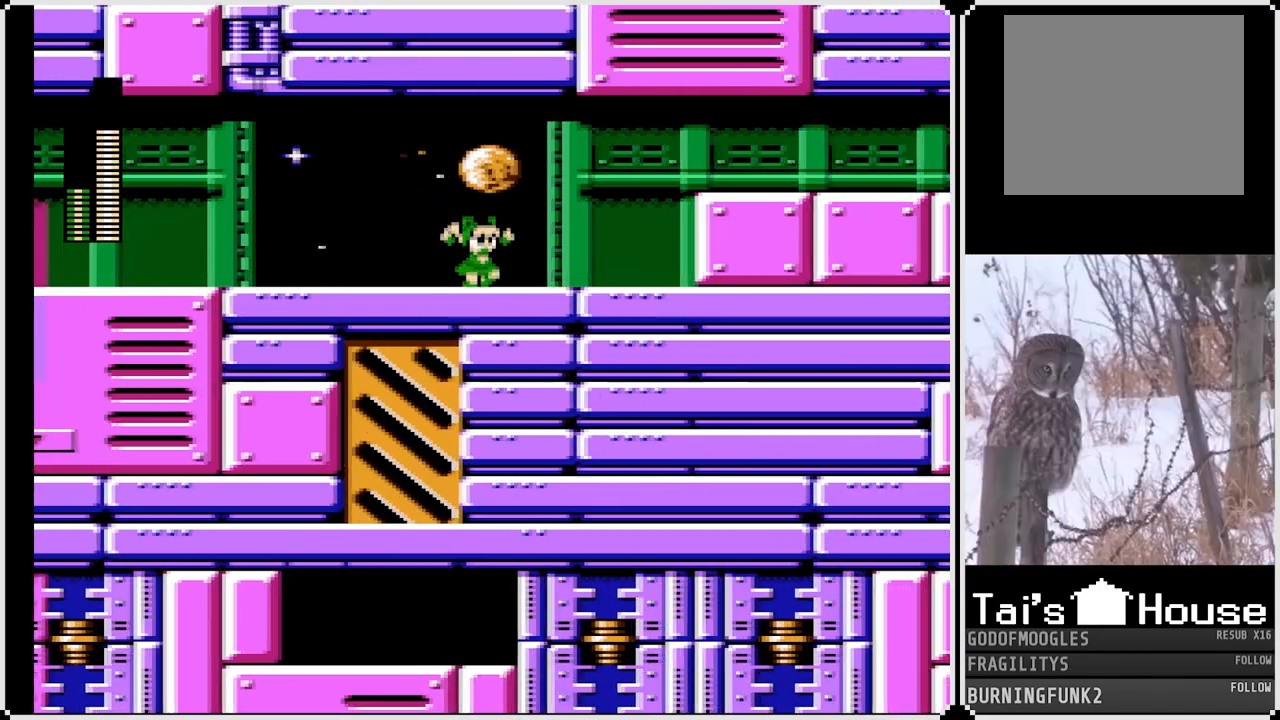
{"buttons": ["SQUARE", "DPAD_RIGHT"], "left_stick": "center", "right_stick": "center", "events": [[67, "DPAD_RIGHT", "up"], [217, "DPAD_RIGHT", "down"], [250, "CROSS", "down"], [350, "SQUARE", "down"], [417, "CROSS", "up"], [467, "SQUARE", "up"], [500, "SQUARE", "down"]]}
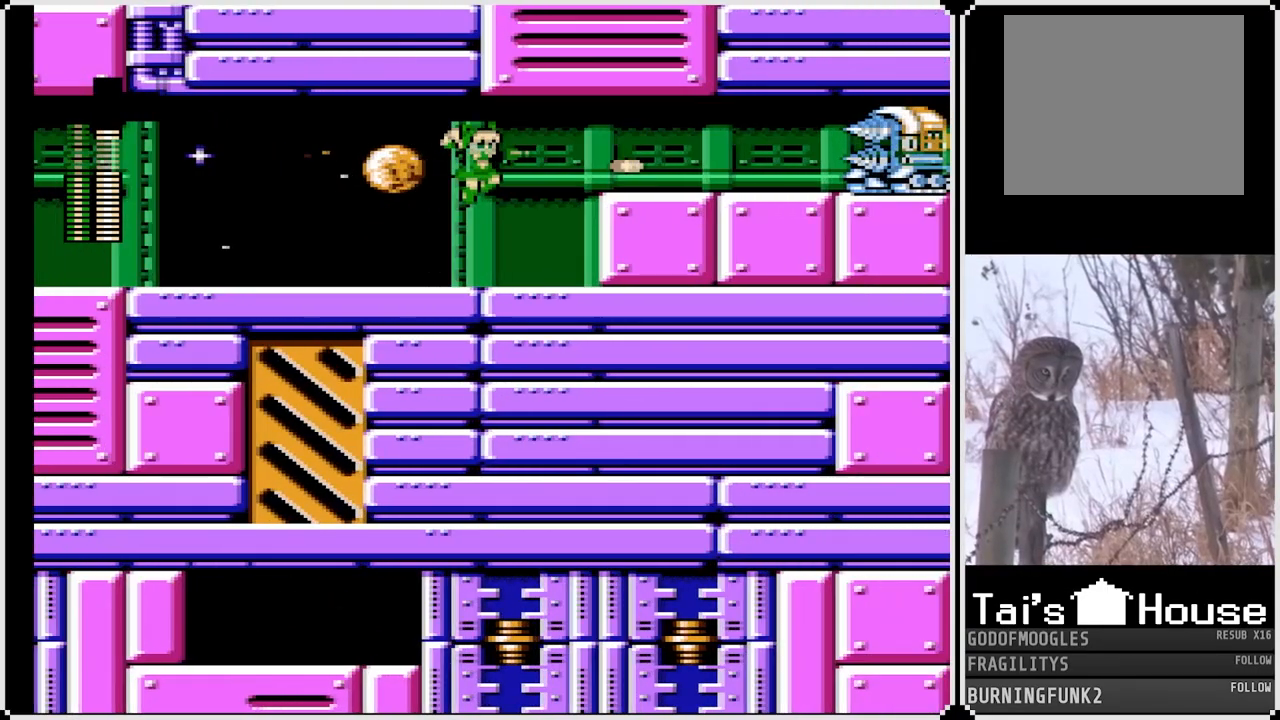
{"buttons": ["DPAD_RIGHT"], "left_stick": "center", "right_stick": "center", "events": [[117, "SQUARE", "up"], [250, "DPAD_RIGHT", "up"], [267, "CROSS", "down"], [300, "DPAD_RIGHT", "down"], [383, "SQUARE", "down"], [450, "CROSS", "up"], [500, "SQUARE", "up"]]}